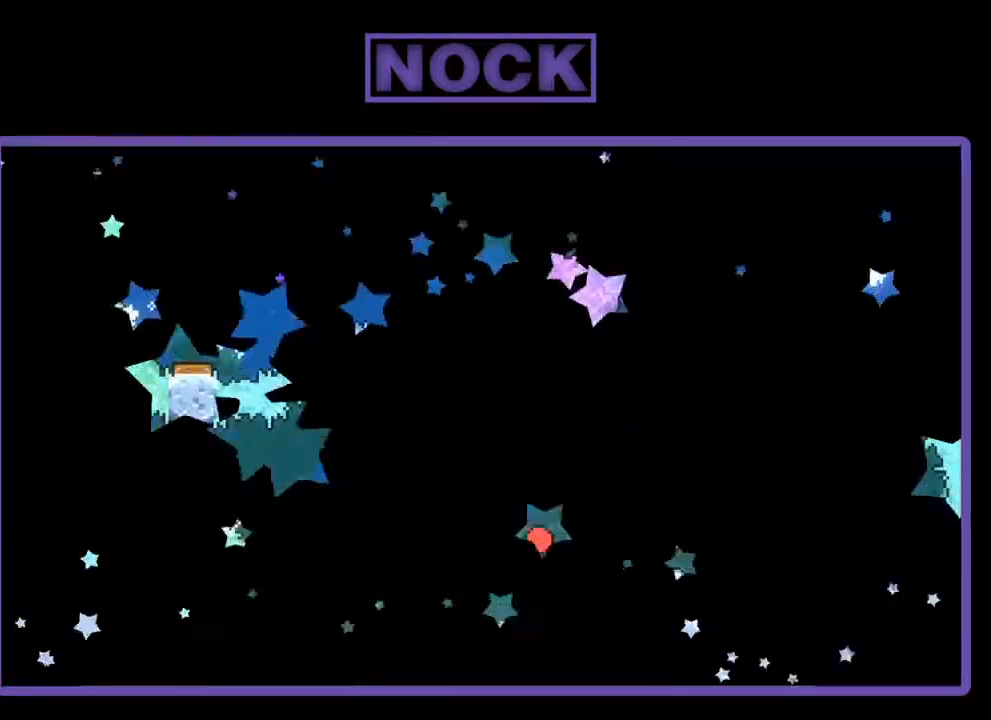
Gameplay with a controller (PlayStation layout); each line is a JSON object with the inputs held at the frame after it. "events" lists button and stick changes between this image and that frame as [ms after this image, input, new state], when the widget could be followed in between. Not read: right_stick.
{"buttons": ["R2"], "left_stick": "center", "events": [[400, "R2", "down"]]}
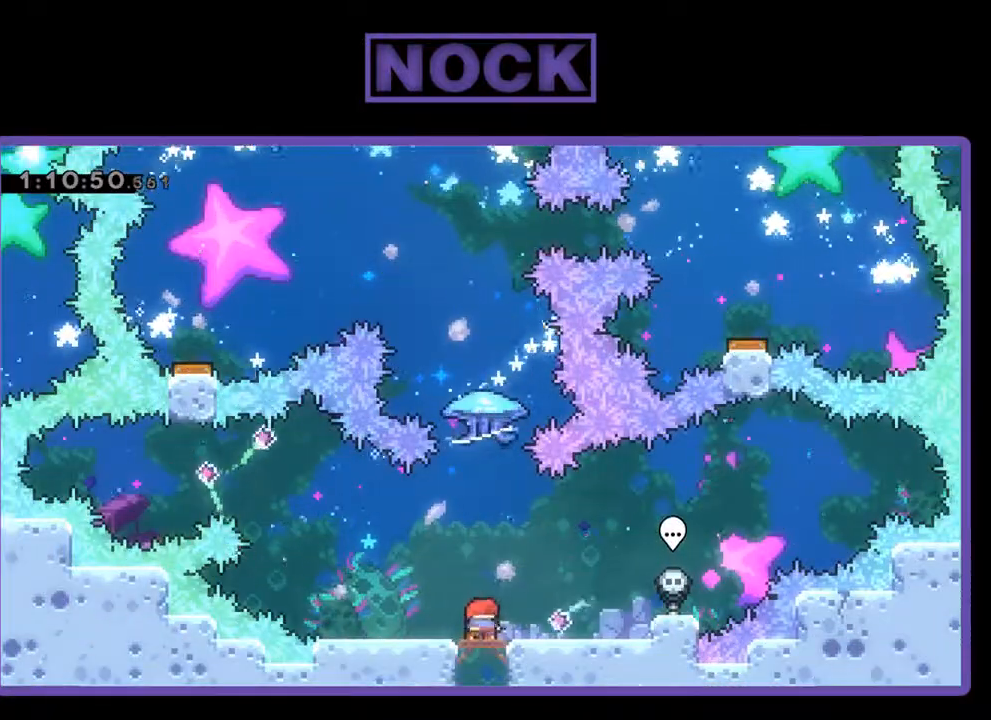
{"buttons": ["R2"], "left_stick": "center", "events": []}
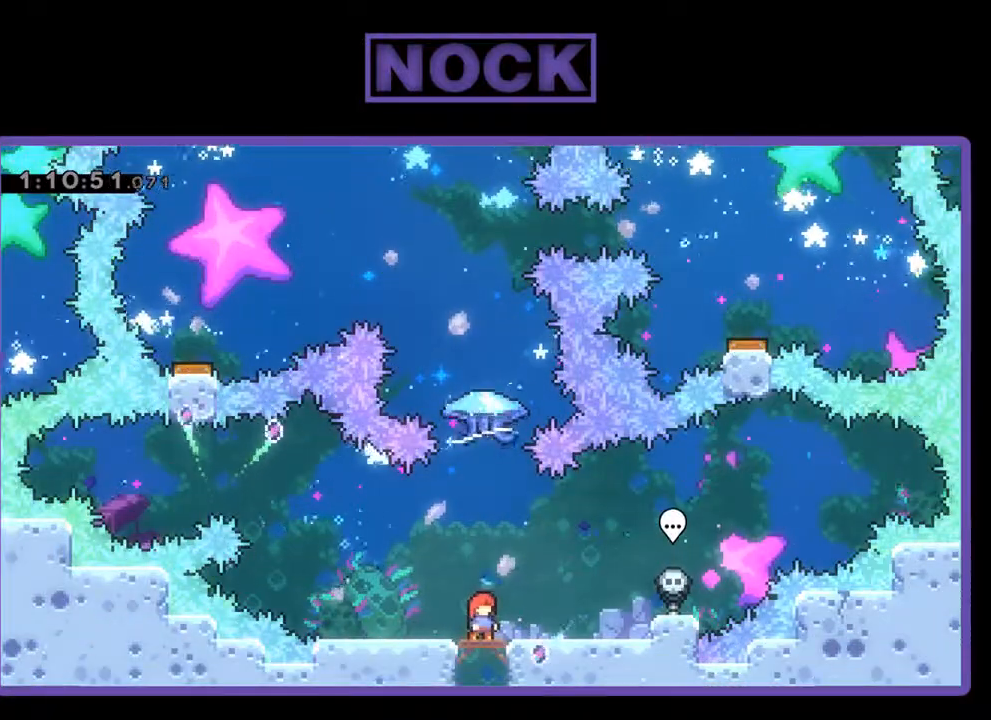
{"buttons": ["CIRCLE", "R2", "DPAD_UP"], "left_stick": "center", "events": [[33, "CROSS", "down"], [100, "DPAD_UP", "down"], [233, "CROSS", "up"], [333, "CIRCLE", "down"]]}
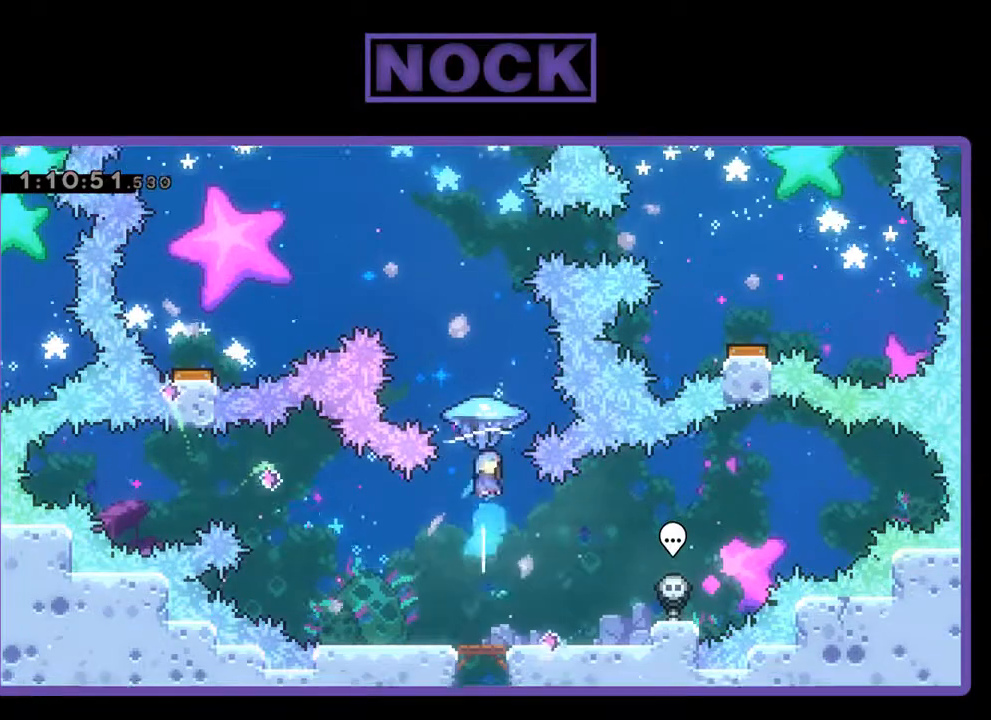
{"buttons": ["R2", "DPAD_UP", "DPAD_LEFT"], "left_stick": "center", "events": [[133, "DPAD_LEFT", "down"], [300, "CIRCLE", "up"]]}
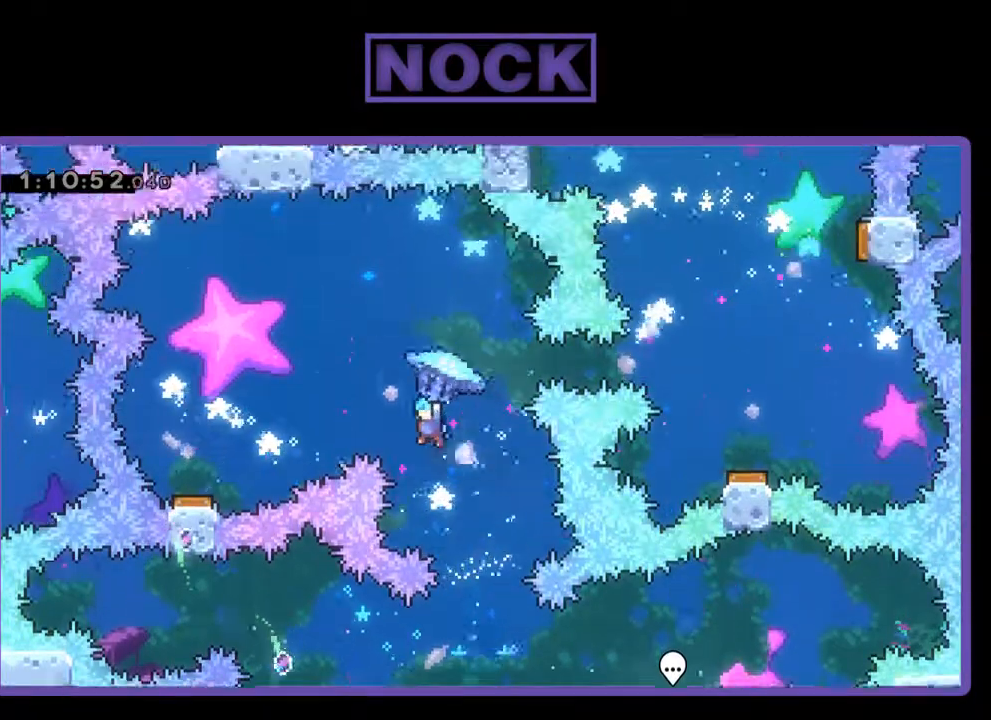
{"buttons": ["R2", "DPAD_UP", "DPAD_LEFT"], "left_stick": "center", "events": []}
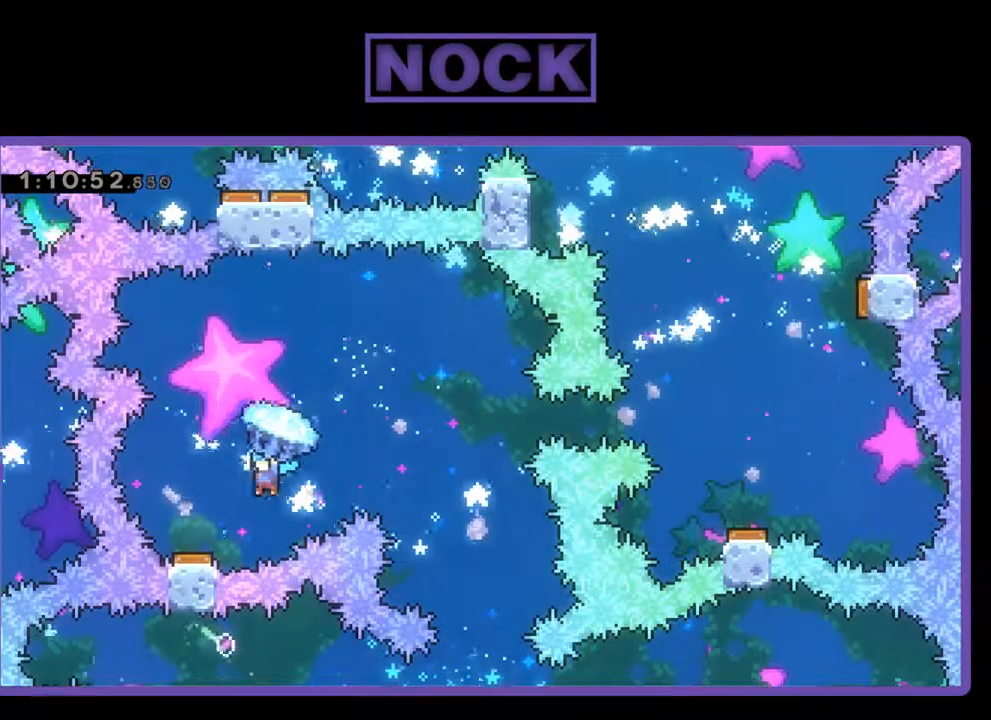
{"buttons": ["R2", "DPAD_RIGHT"], "left_stick": "center", "events": [[67, "DPAD_UP", "up"], [167, "DPAD_LEFT", "up"], [367, "DPAD_RIGHT", "down"]]}
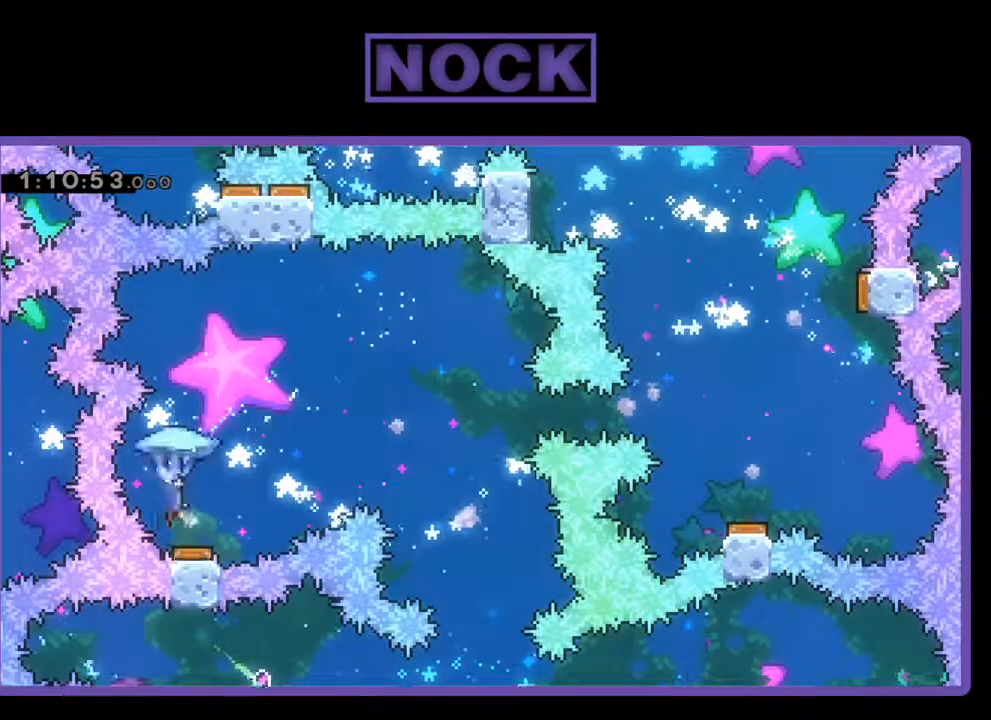
{"buttons": ["R2", "DPAD_RIGHT"], "left_stick": "center", "events": []}
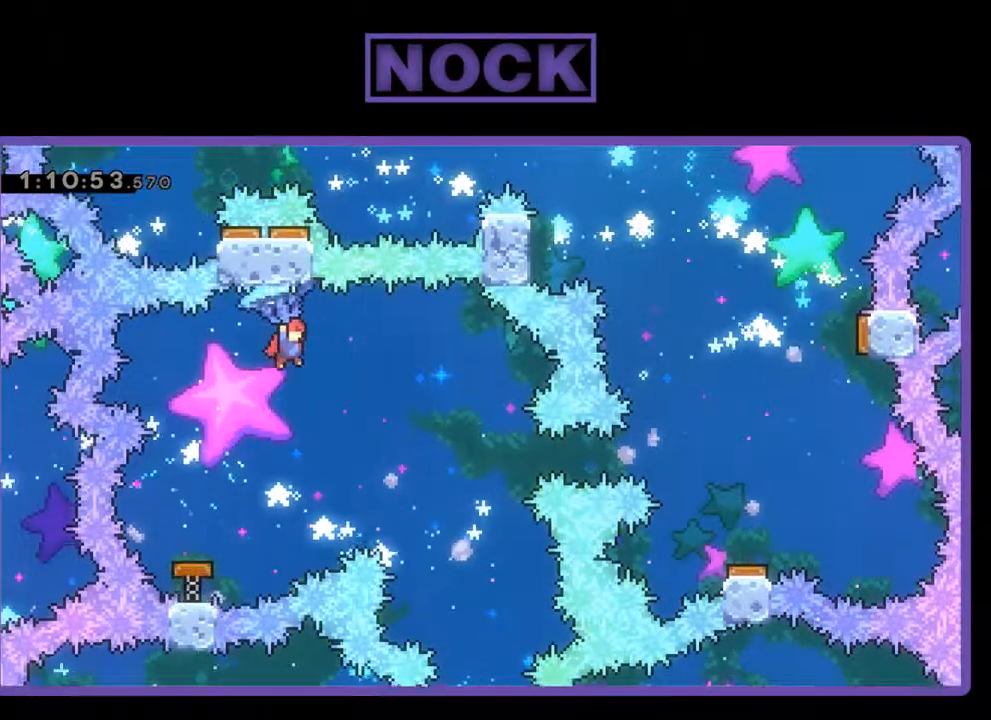
{"buttons": ["R2"], "left_stick": "center", "events": [[100, "DPAD_RIGHT", "up"], [267, "DPAD_RIGHT", "down"], [500, "DPAD_RIGHT", "up"]]}
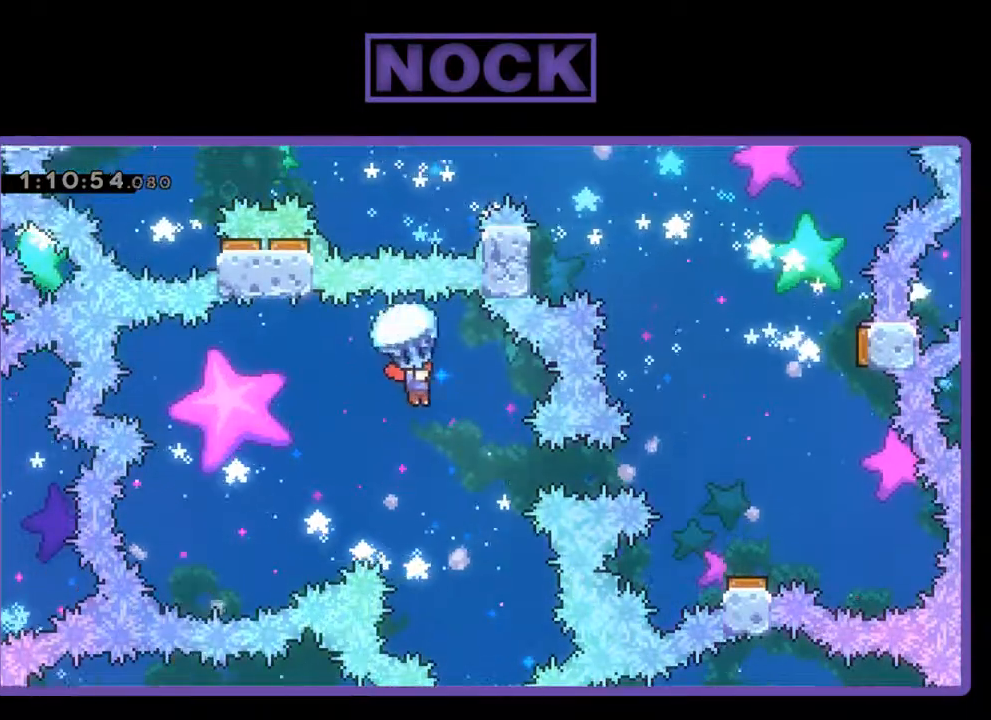
{"buttons": ["R2", "DPAD_RIGHT"], "left_stick": "center", "events": [[500, "DPAD_RIGHT", "down"]]}
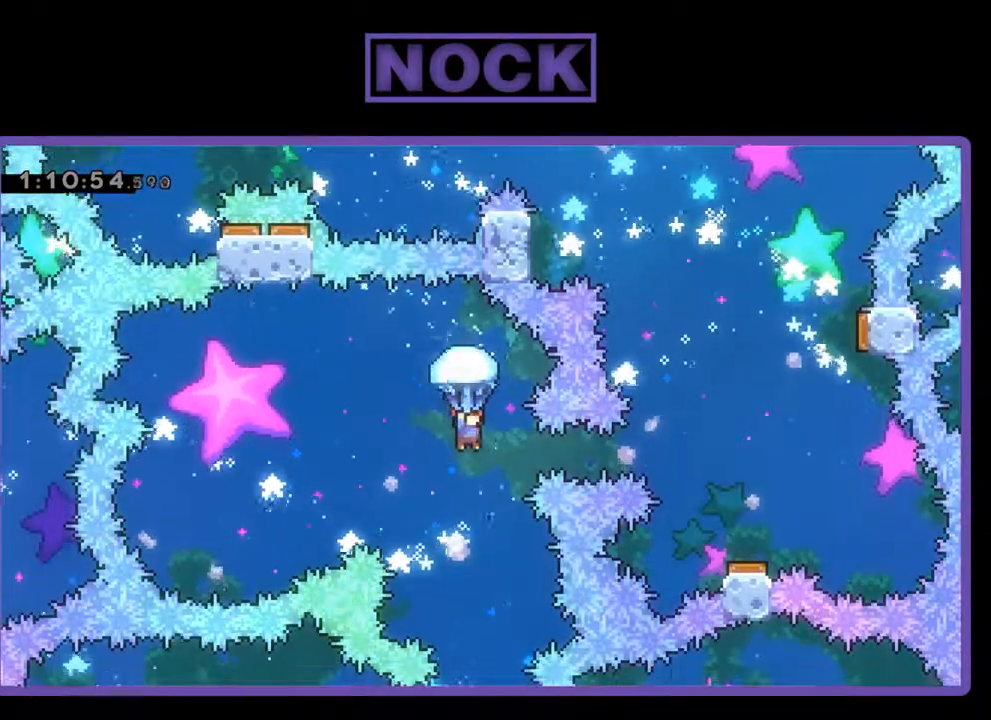
{"buttons": ["CIRCLE", "DPAD_RIGHT"], "left_stick": "center", "events": [[167, "CIRCLE", "down"], [167, "R2", "up"]]}
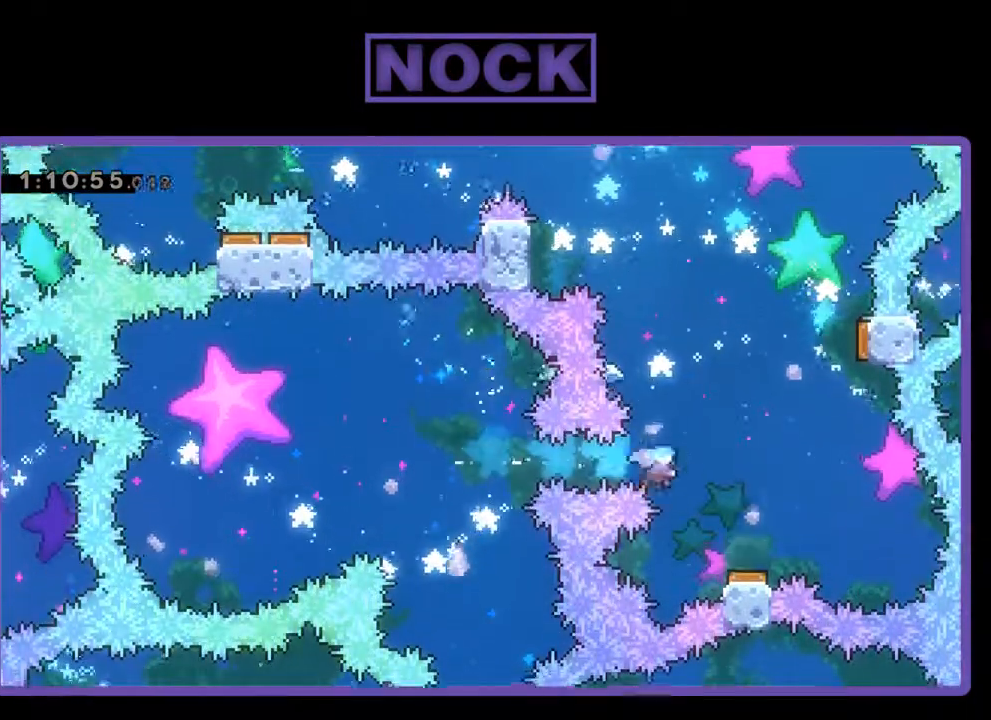
{"buttons": ["R2"], "left_stick": "center", "events": [[333, "CIRCLE", "up"], [333, "R2", "down"], [367, "DPAD_RIGHT", "up"]]}
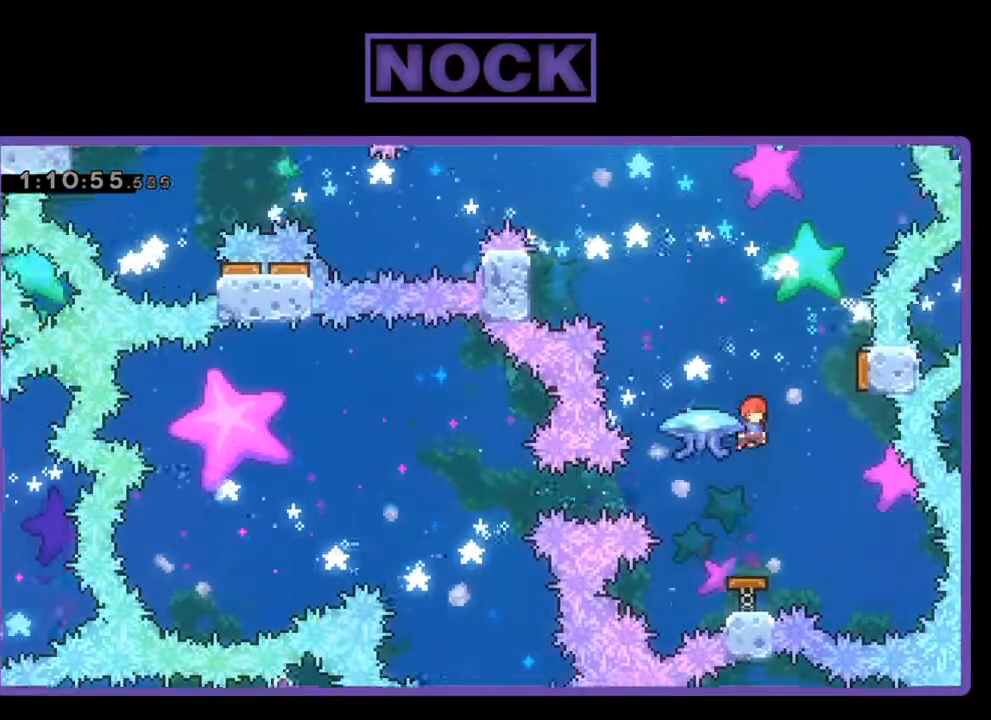
{"buttons": ["R2", "DPAD_RIGHT"], "left_stick": "center", "events": [[100, "DPAD_RIGHT", "down"]]}
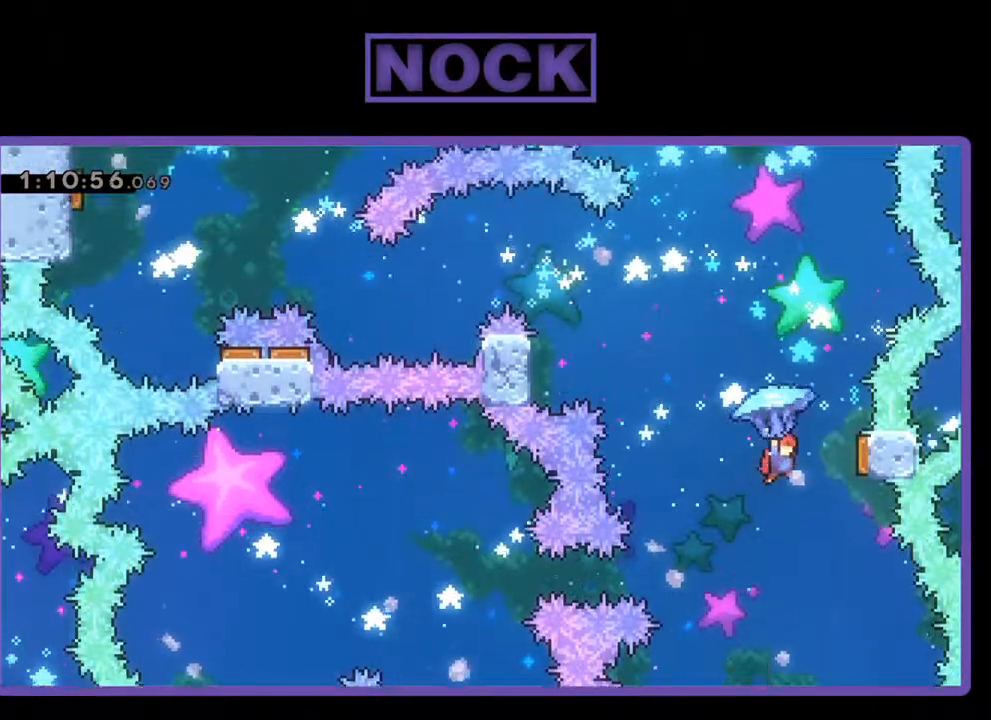
{"buttons": ["R2", "DPAD_UP", "DPAD_LEFT"], "left_stick": "center", "events": [[67, "DPAD_UP", "down"], [300, "DPAD_RIGHT", "up"], [433, "DPAD_LEFT", "down"]]}
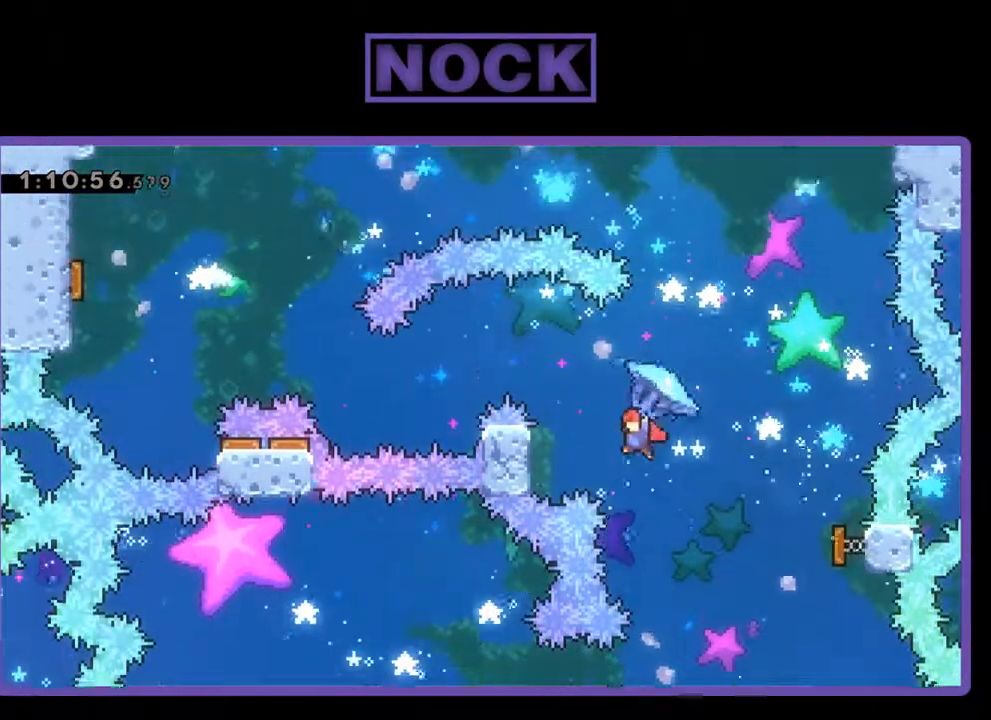
{"buttons": ["R2", "DPAD_UP", "DPAD_LEFT"], "left_stick": "center", "events": [[200, "R2", "up"], [333, "R2", "down"]]}
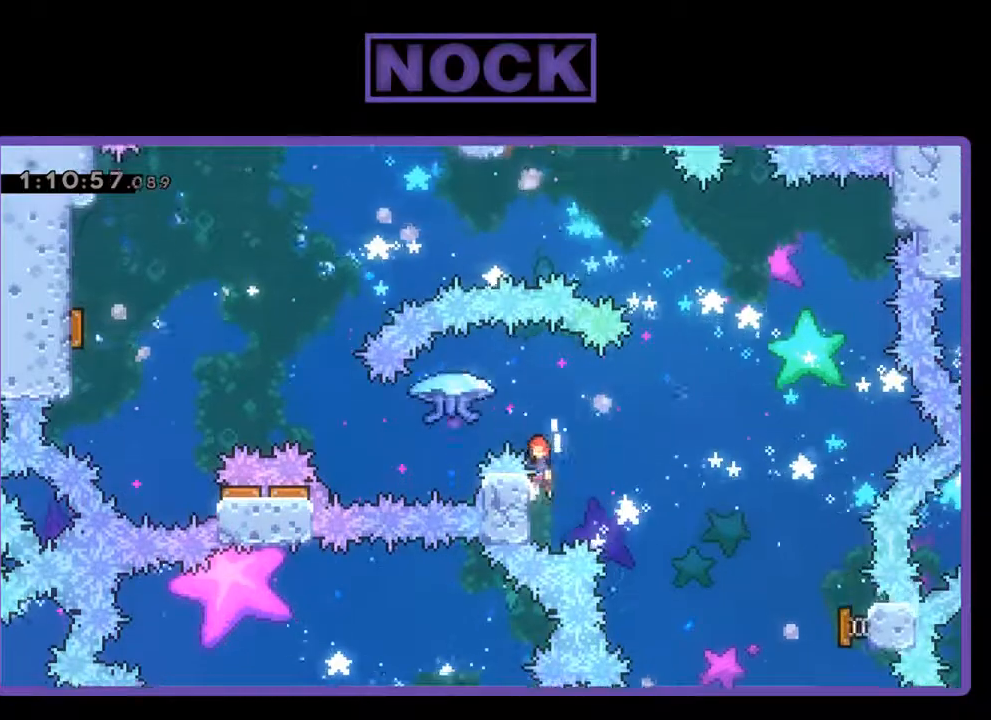
{"buttons": ["CROSS", "R2", "DPAD_UP", "DPAD_LEFT"], "left_stick": "center", "events": [[33, "CROSS", "down"]]}
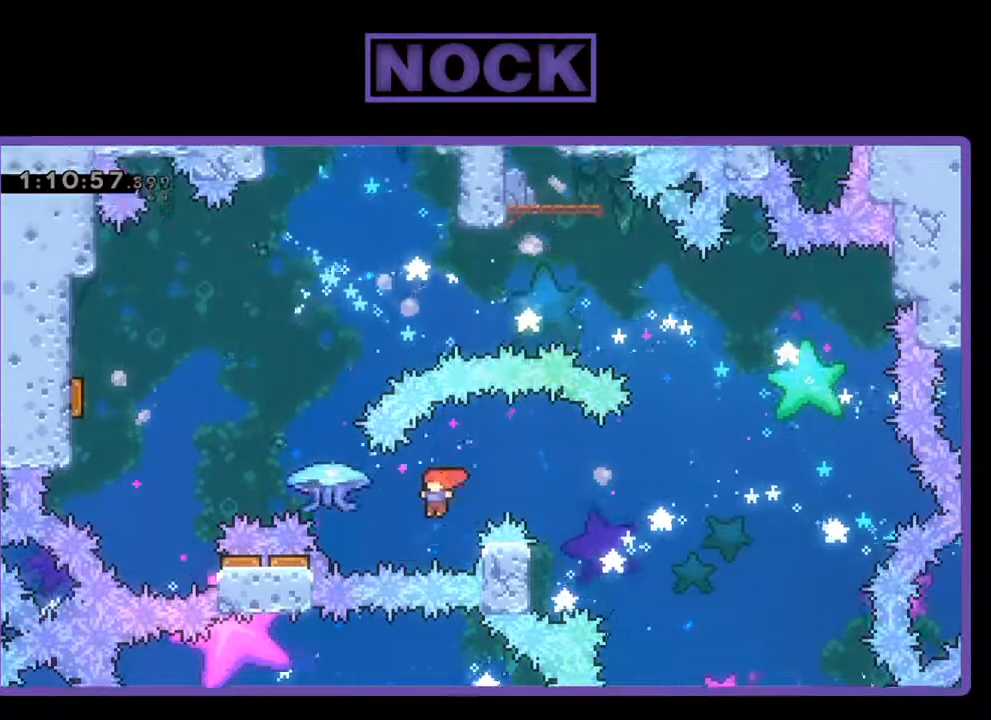
{"buttons": ["CIRCLE", "R2", "DPAD_UP", "DPAD_LEFT"], "left_stick": "center", "events": [[67, "CROSS", "up"], [133, "CIRCLE", "down"]]}
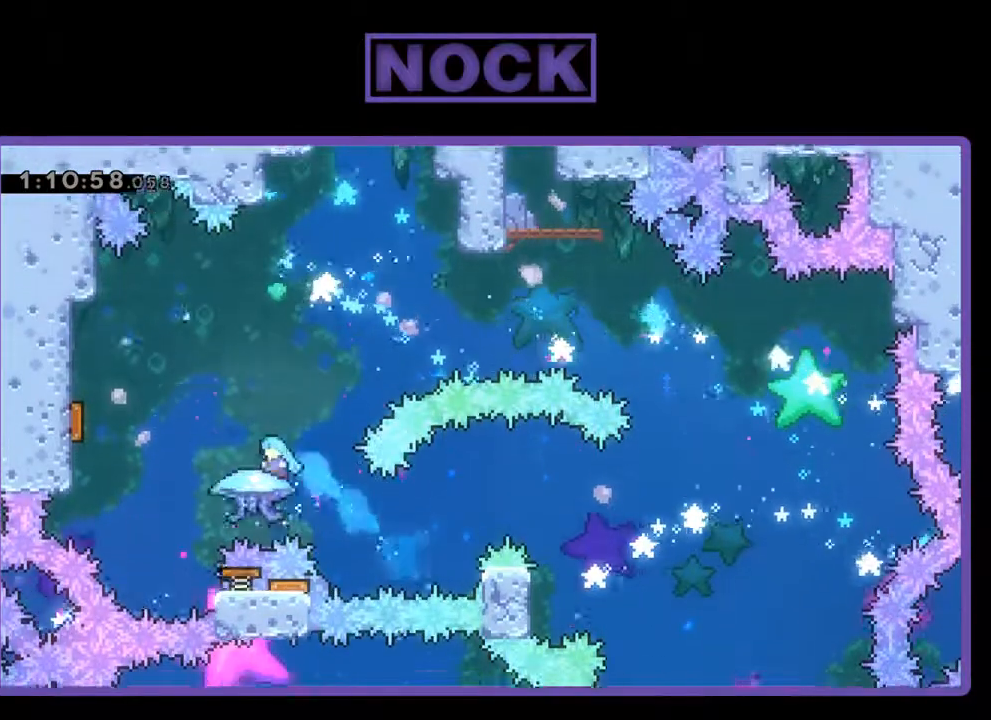
{"buttons": ["R2", "DPAD_UP", "DPAD_LEFT"], "left_stick": "center", "events": [[200, "CIRCLE", "up"]]}
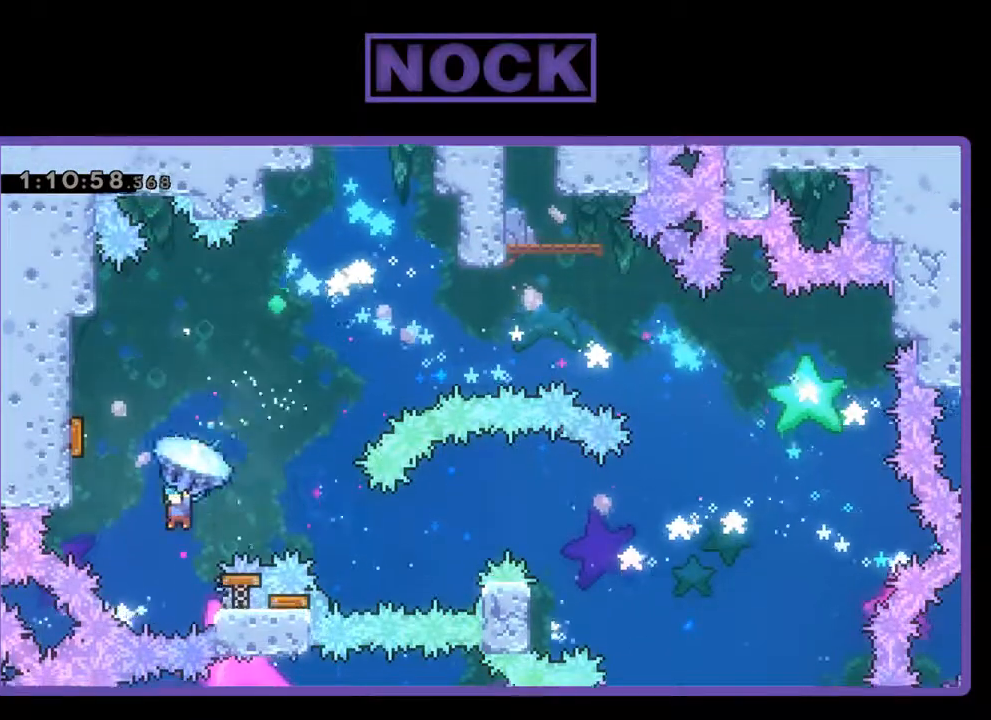
{"buttons": ["CIRCLE", "R2", "DPAD_UP"], "left_stick": "center", "events": [[167, "DPAD_LEFT", "up"], [233, "CROSS", "down"], [233, "DPAD_UP", "up"], [367, "DPAD_UP", "down"], [400, "CIRCLE", "down"], [467, "CROSS", "up"]]}
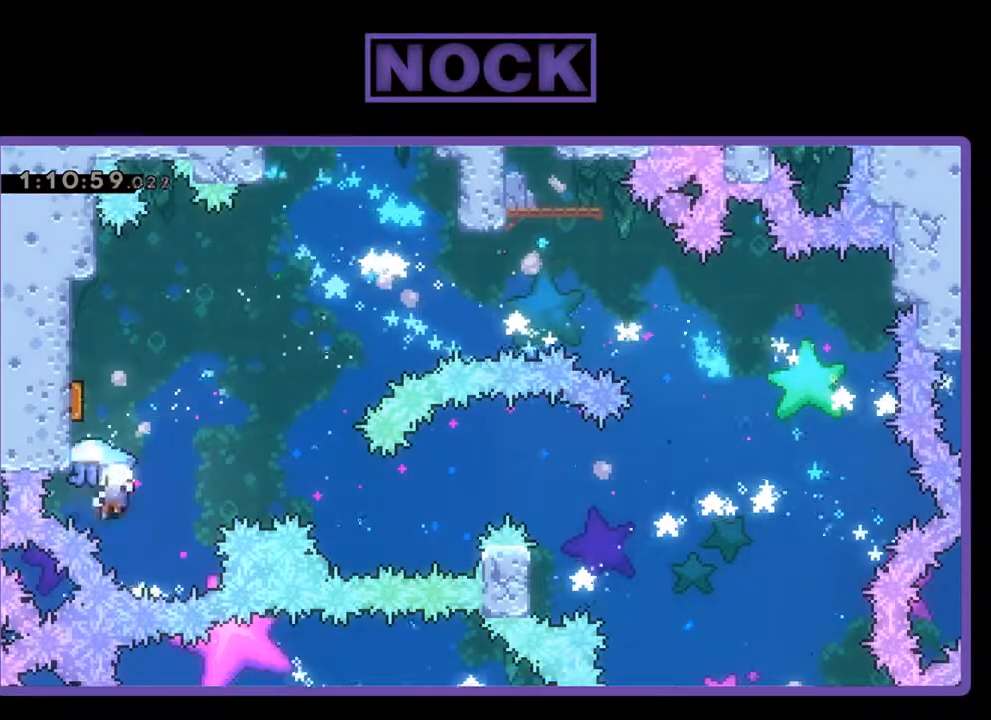
{"buttons": [], "left_stick": "center", "events": [[67, "CROSS", "down"], [333, "R2", "up"], [367, "CROSS", "up"], [367, "DPAD_UP", "up"], [400, "CIRCLE", "up"]]}
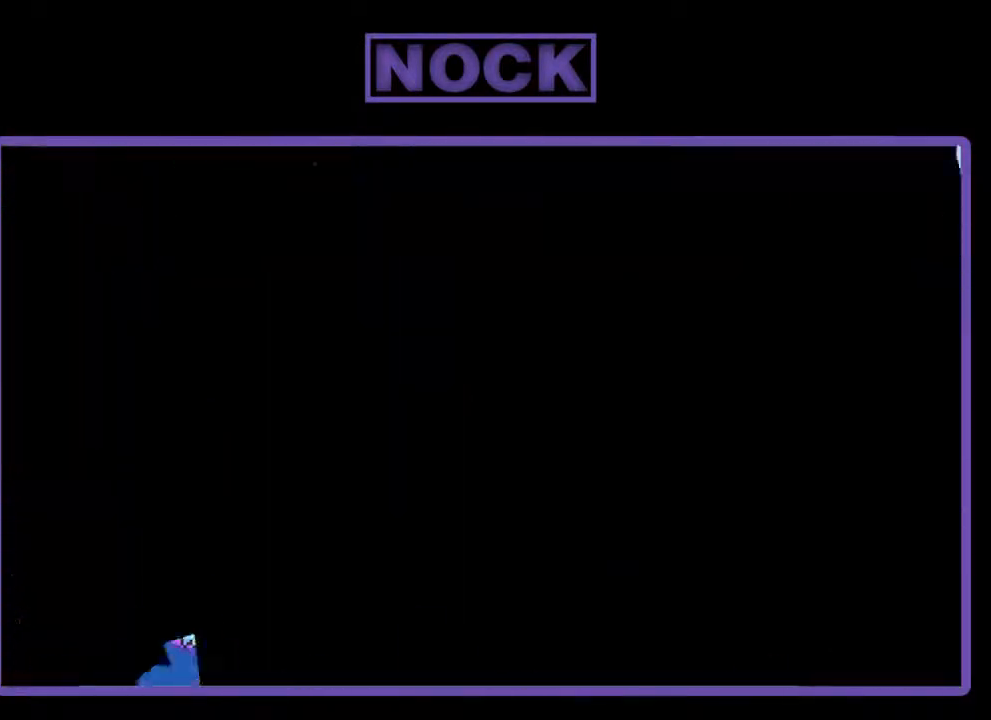
{"buttons": [], "left_stick": "center", "events": []}
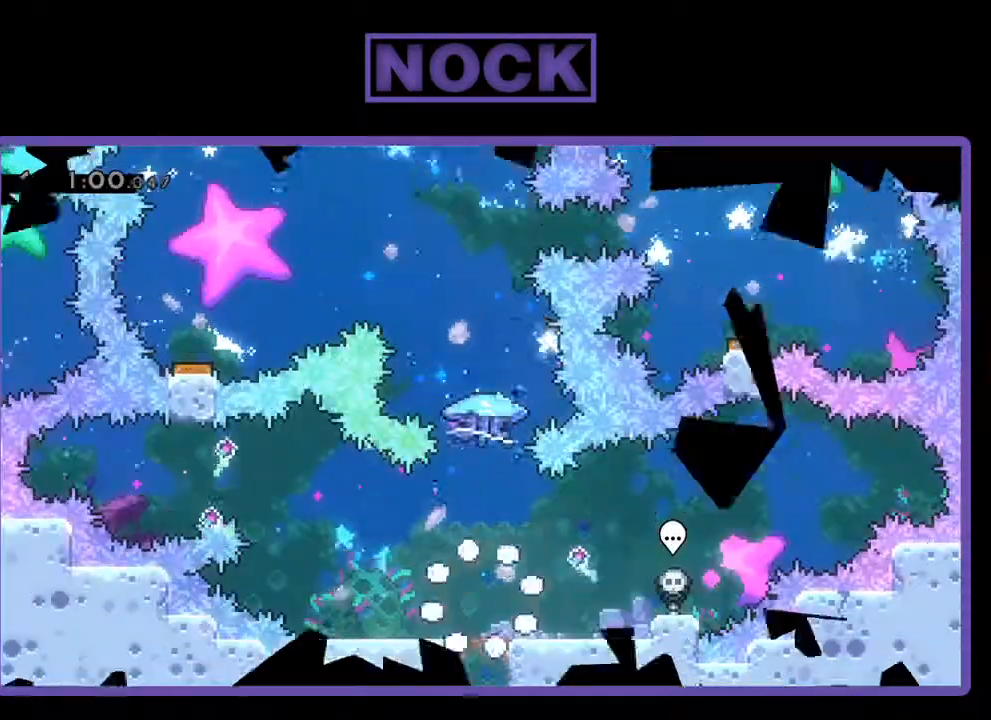
{"buttons": ["R2"], "left_stick": "center", "events": [[400, "R2", "down"]]}
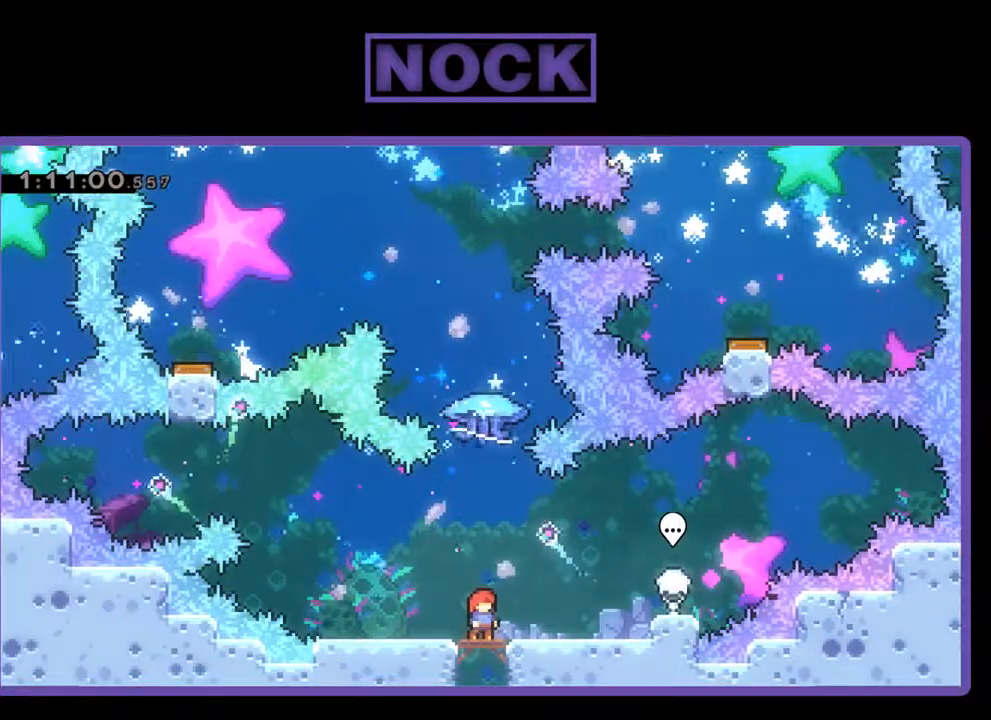
{"buttons": ["CROSS", "R2", "DPAD_UP"], "left_stick": "center", "events": [[400, "CROSS", "down"], [400, "DPAD_UP", "down"]]}
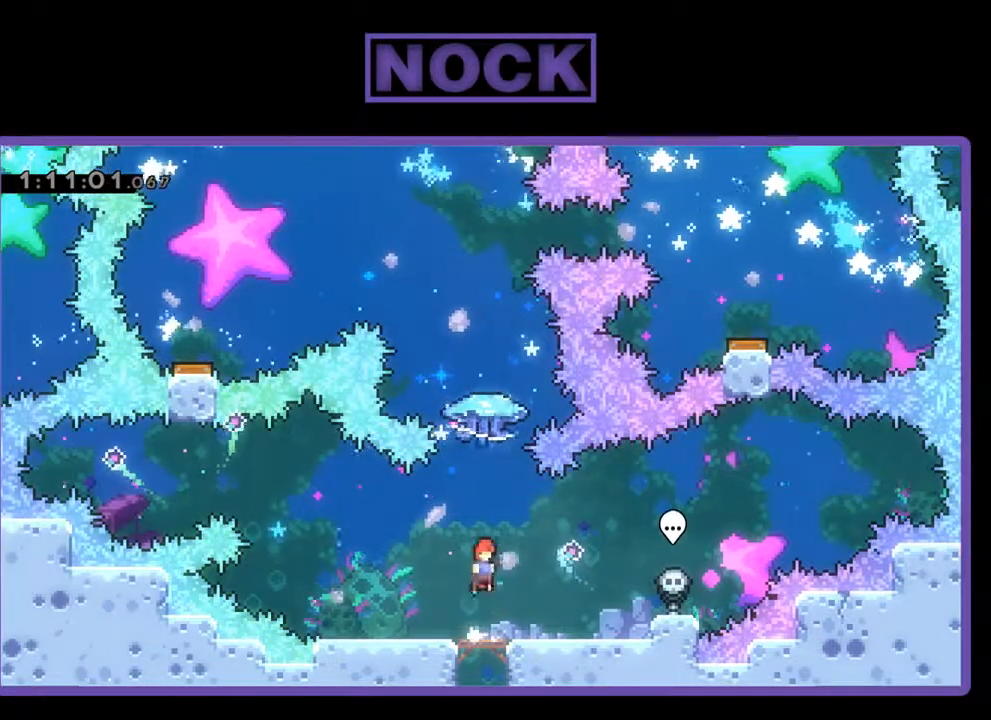
{"buttons": ["CIRCLE", "R2", "DPAD_UP"], "left_stick": "center", "events": [[167, "CROSS", "up"], [233, "CIRCLE", "down"]]}
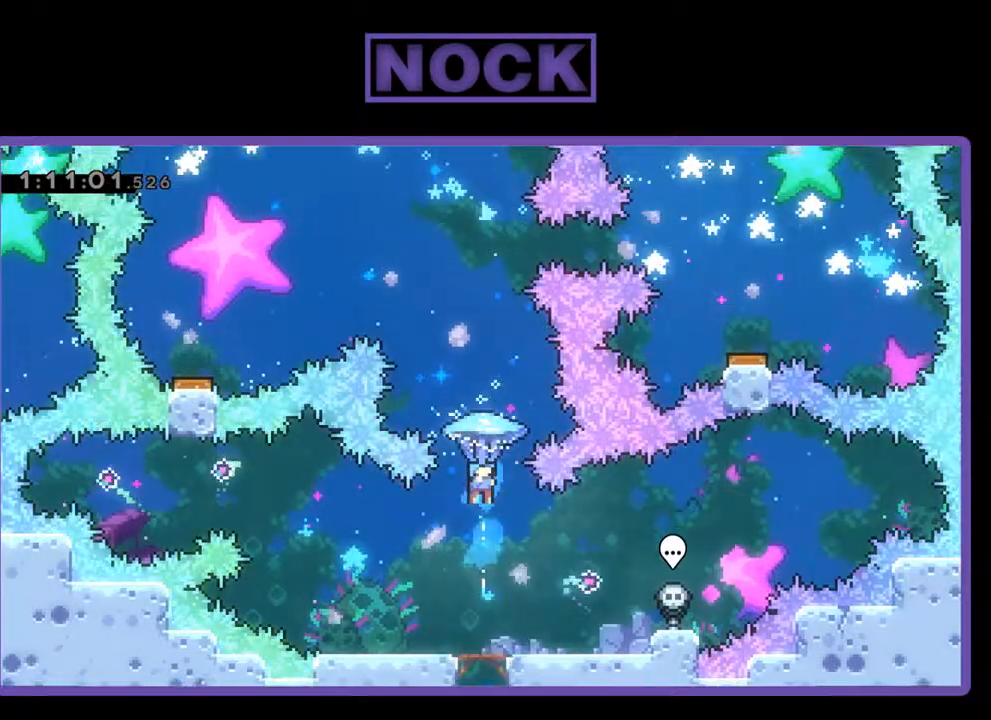
{"buttons": ["R2", "DPAD_UP", "DPAD_LEFT"], "left_stick": "center", "events": [[67, "CIRCLE", "up"], [167, "DPAD_LEFT", "down"]]}
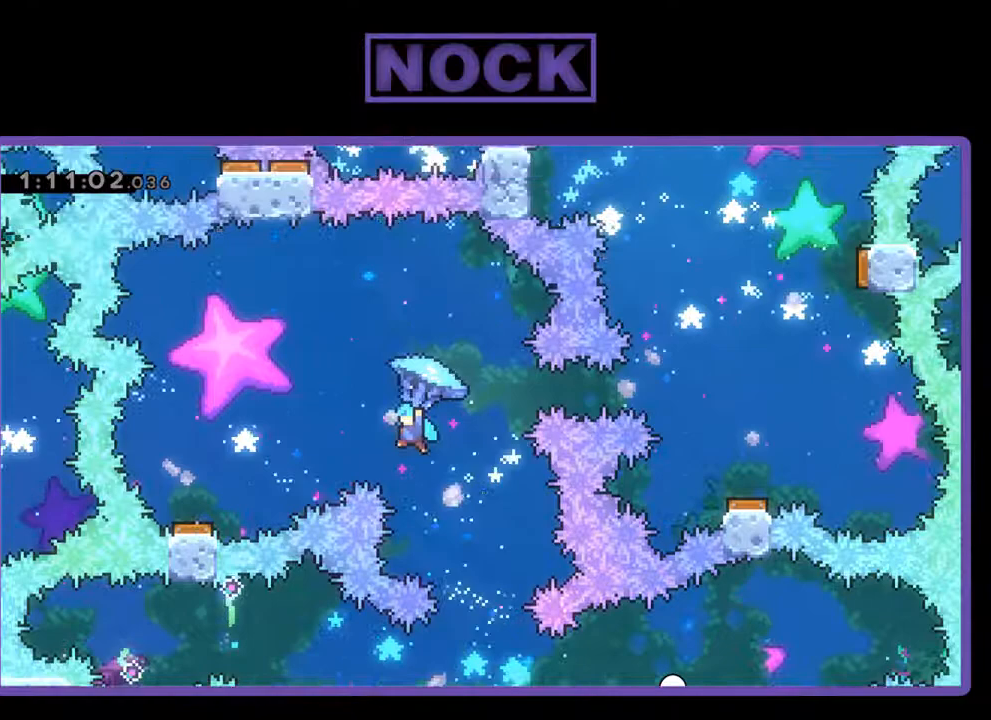
{"buttons": ["R2", "DPAD_LEFT"], "left_stick": "center", "events": [[167, "DPAD_UP", "up"]]}
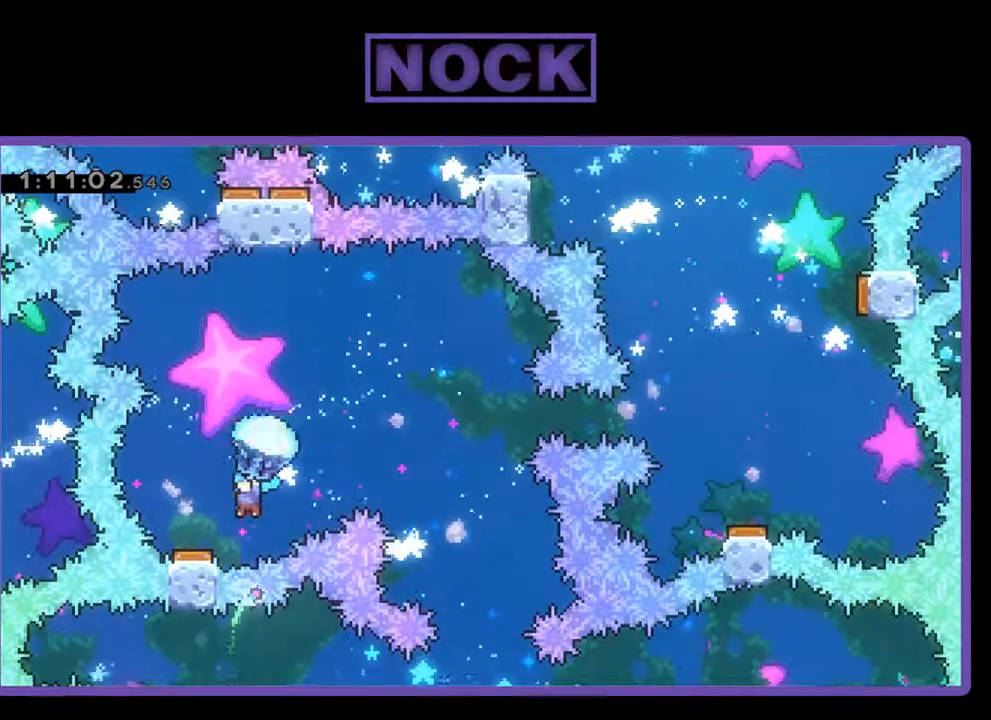
{"buttons": ["R2", "DPAD_RIGHT"], "left_stick": "center", "events": [[67, "DPAD_LEFT", "up"], [333, "DPAD_RIGHT", "down"]]}
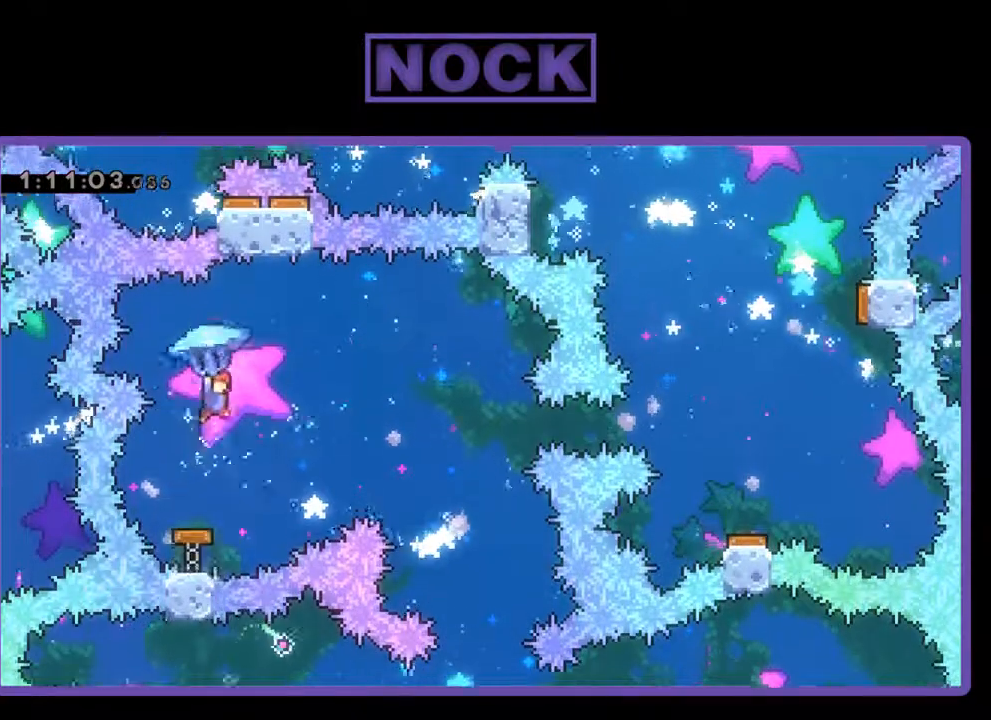
{"buttons": ["R2"], "left_stick": "center", "events": [[333, "DPAD_RIGHT", "up"]]}
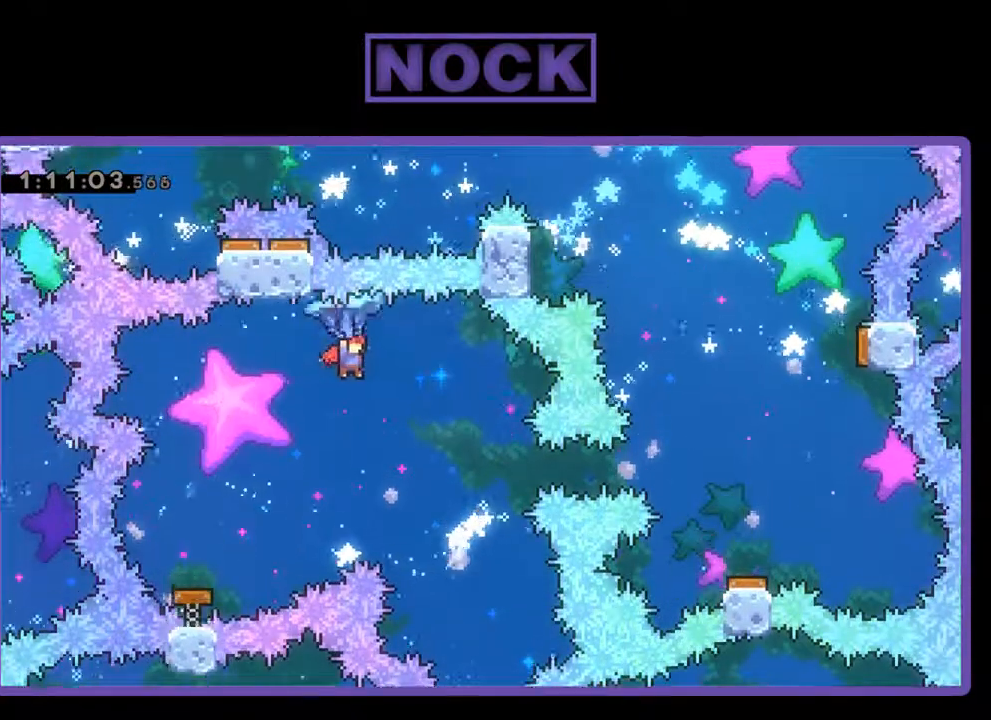
{"buttons": ["R2"], "left_stick": "center", "events": [[167, "DPAD_RIGHT", "down"], [400, "DPAD_RIGHT", "up"]]}
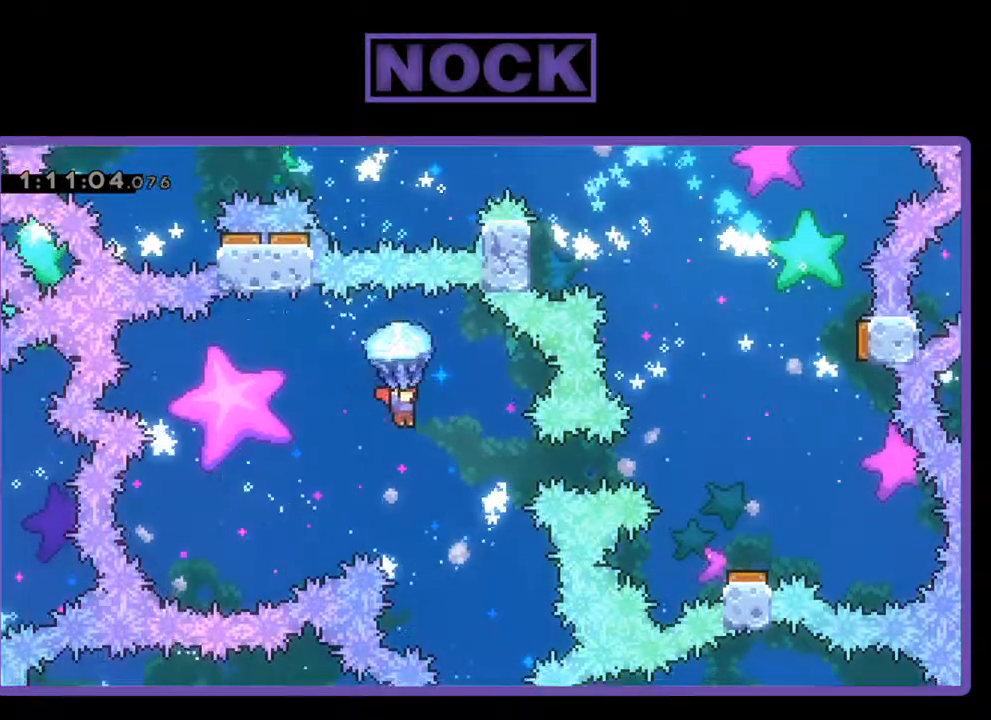
{"buttons": ["CIRCLE", "DPAD_RIGHT"], "left_stick": "center", "events": [[33, "DPAD_RIGHT", "down"], [433, "R2", "up"], [467, "CIRCLE", "down"]]}